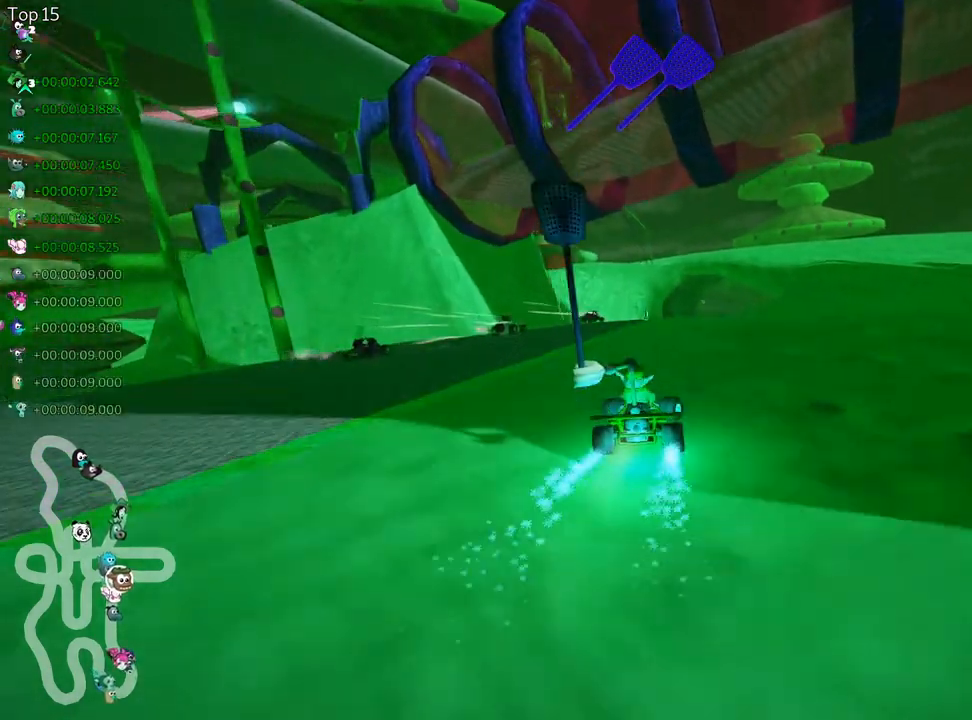
Gameplay with keyboard; each line is a JSON object with the keys held at the frame after it. "events" lists presses ("down") and releases ("up") of "down", "fire", "flag", "left", "look", "nitro", "right", "skid" and "up" between this image and that frame as [ms after this image, input, new state], when the widget could be followed in between. No other keys are recorded. Mouse input is not recorded. Key names are as the overlay labels them; some are game actions (e.g. jump) rather than physical keys.
{"keys": ["left", "up"], "events": [[283, "fire", "down"], [283, "left", "down"], [383, "fire", "up"]]}
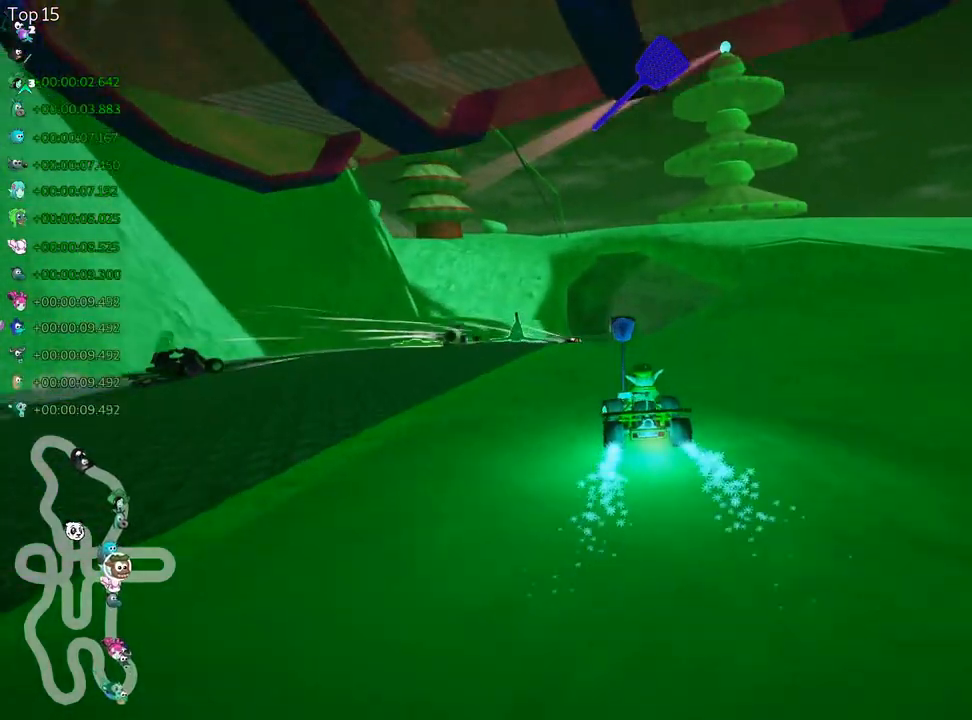
{"keys": ["right", "skid", "up"], "events": [[83, "left", "up"], [233, "right", "down"], [233, "skid", "down"]]}
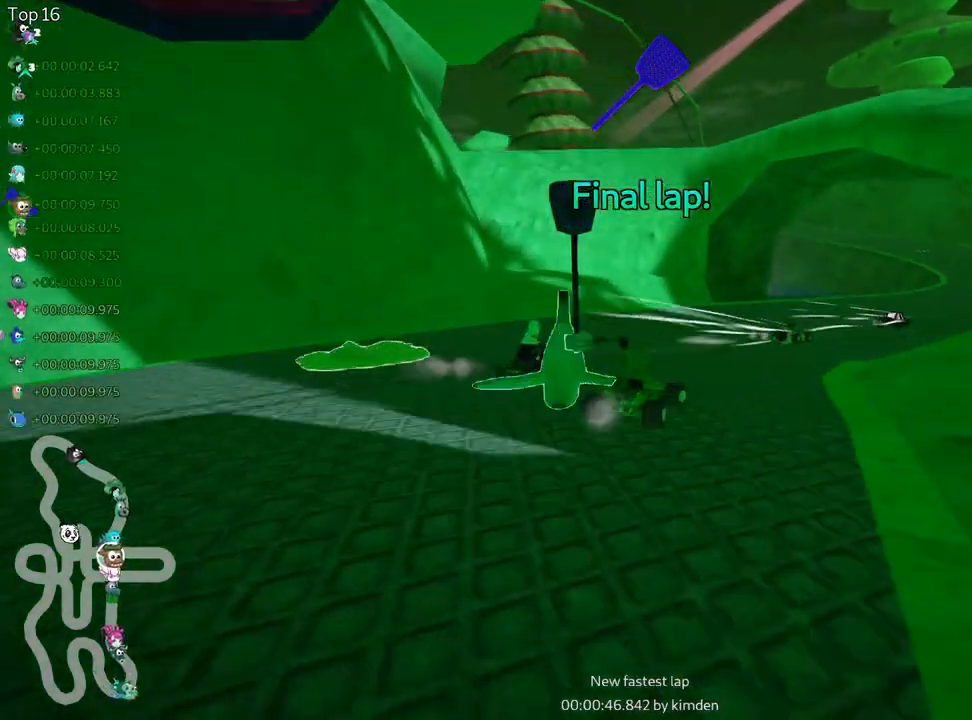
{"keys": ["left", "skid", "up"], "events": [[383, "left", "down"], [450, "right", "up"]]}
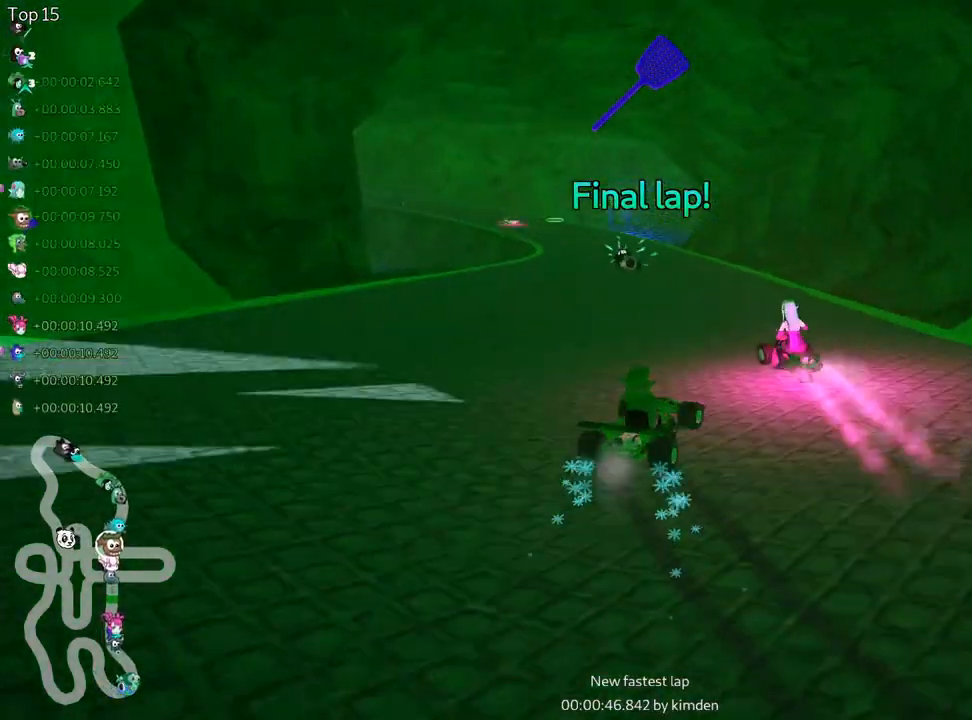
{"keys": ["fire", "left", "skid", "up"], "events": [[233, "left", "up"], [367, "fire", "down"], [400, "left", "down"]]}
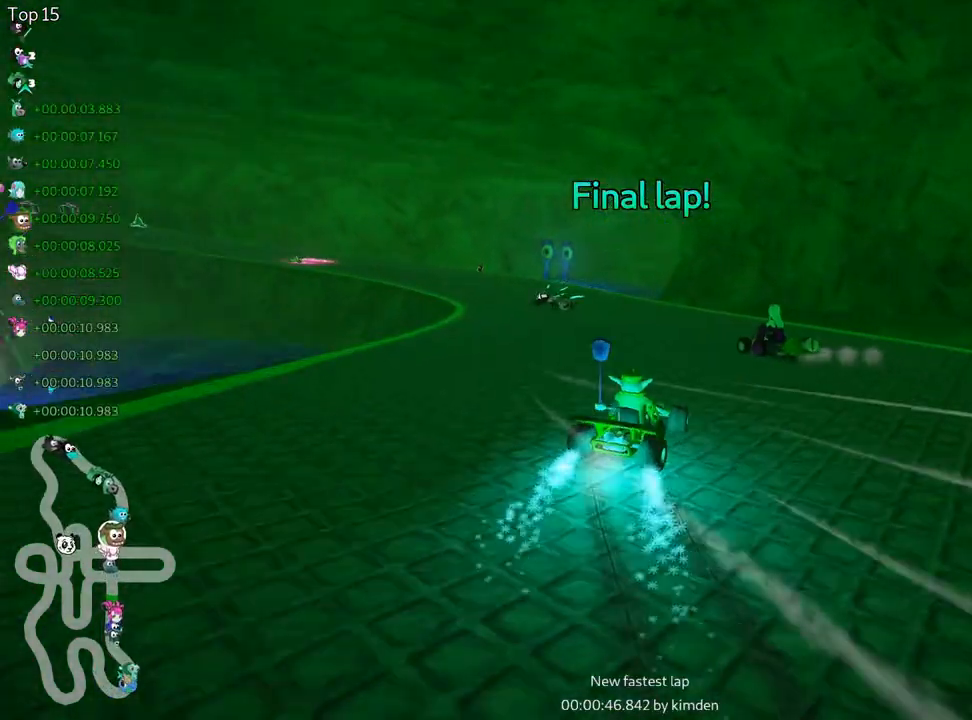
{"keys": ["left", "up"], "events": [[17, "fire", "up"], [150, "skid", "up"], [267, "nitro", "down"], [450, "nitro", "up"]]}
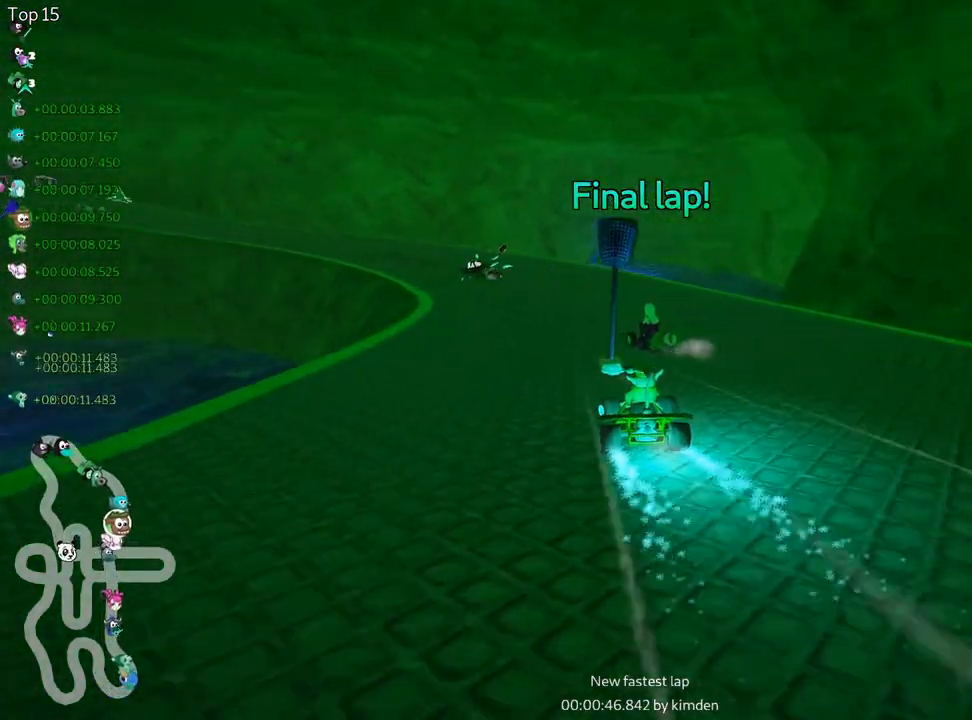
{"keys": ["skid", "up"], "events": [[100, "left", "up"], [283, "left", "down"], [400, "skid", "down"], [433, "left", "up"]]}
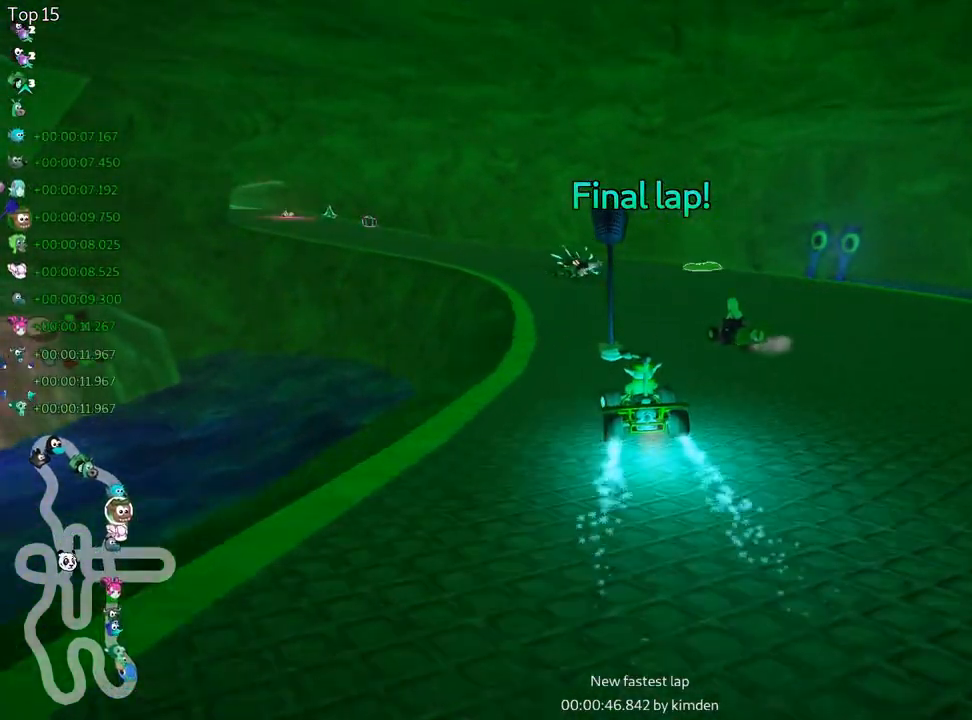
{"keys": ["right", "skid", "up"], "events": [[200, "left", "down"], [350, "right", "down"], [383, "left", "up"]]}
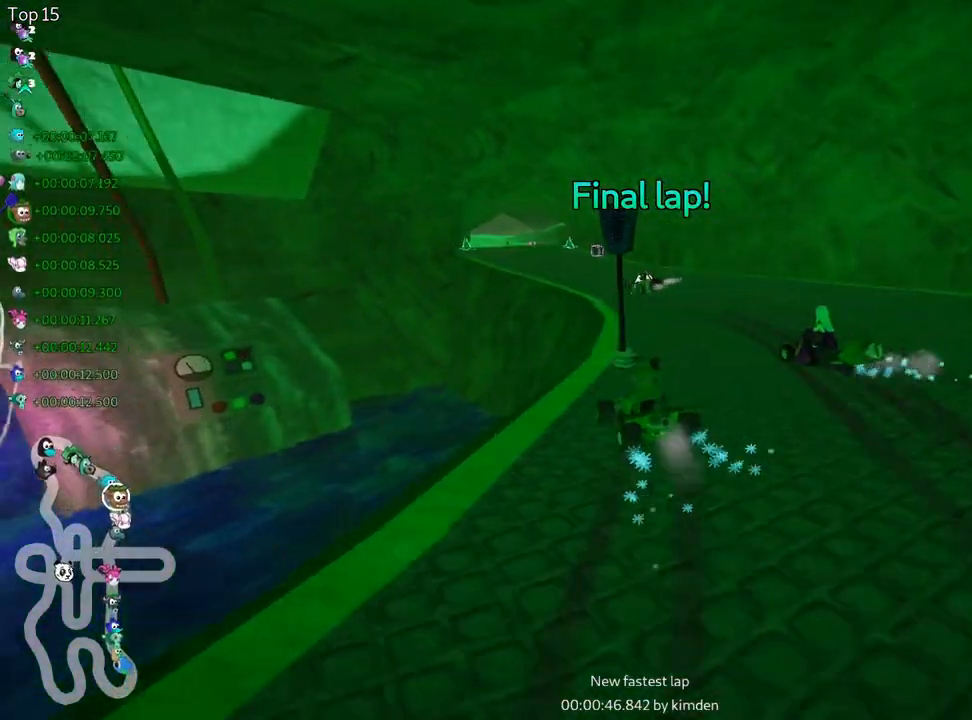
{"keys": ["skid", "up"], "events": [[333, "left", "down"], [433, "right", "up"], [483, "left", "up"]]}
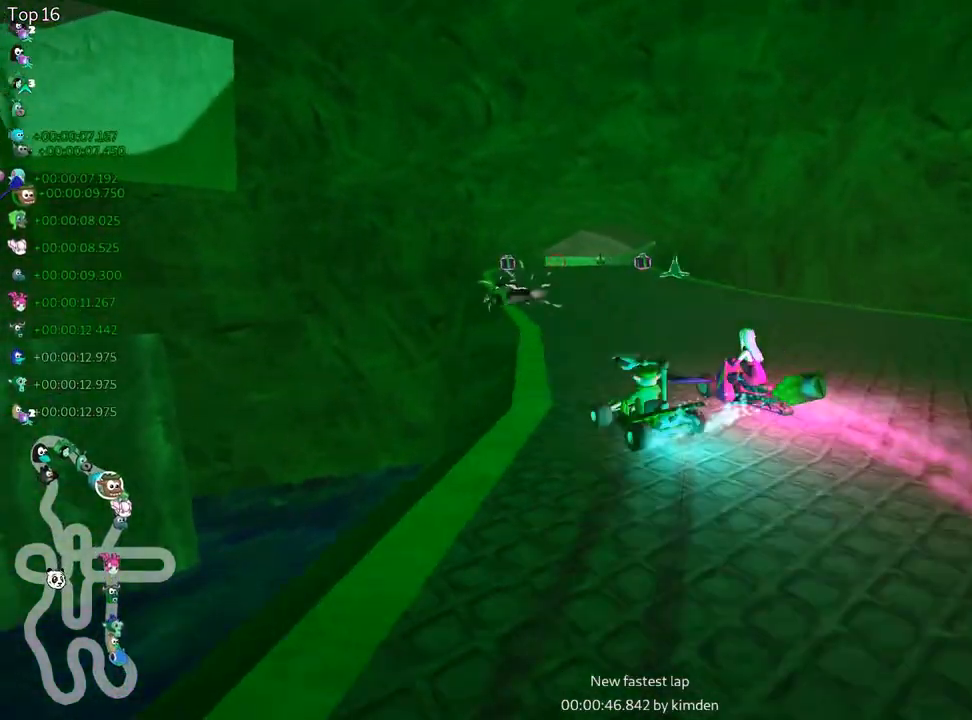
{"keys": ["right", "skid", "up"], "events": [[217, "right", "down"]]}
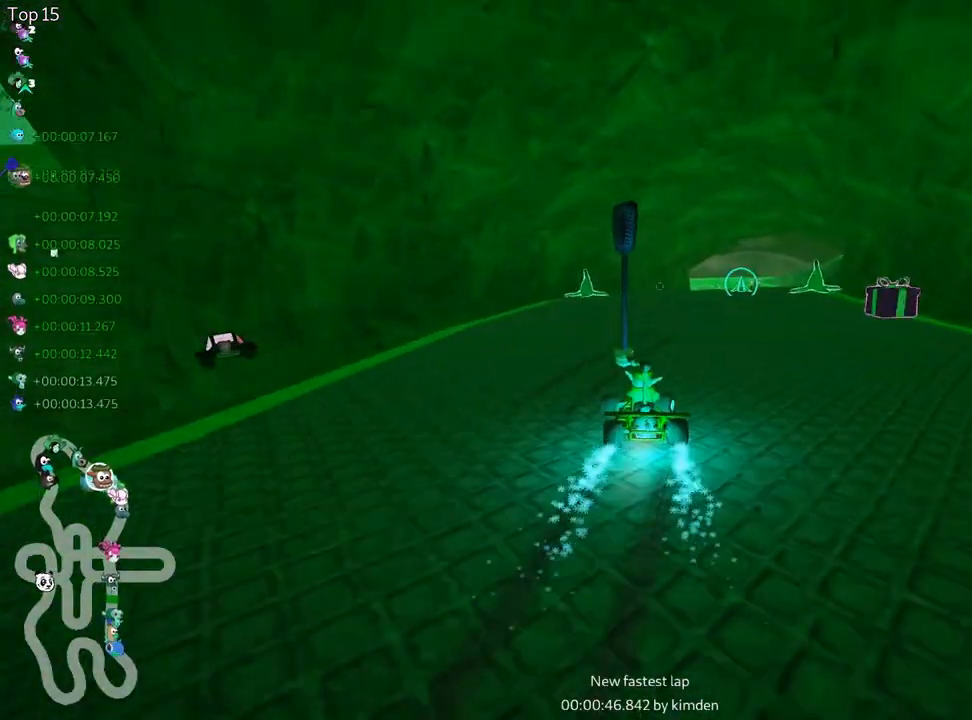
{"keys": ["left", "up"], "events": [[117, "skid", "up"], [367, "right", "up"], [400, "left", "down"]]}
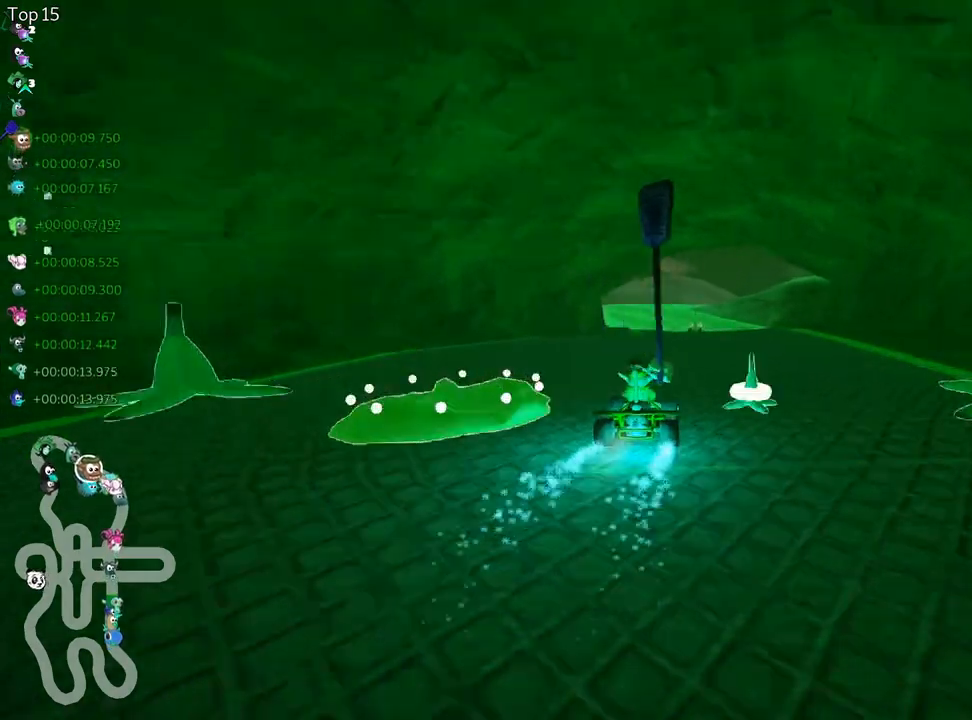
{"keys": ["left", "skid", "up"], "events": [[33, "left", "up"], [167, "right", "down"], [433, "right", "up"], [467, "left", "down"], [467, "skid", "down"]]}
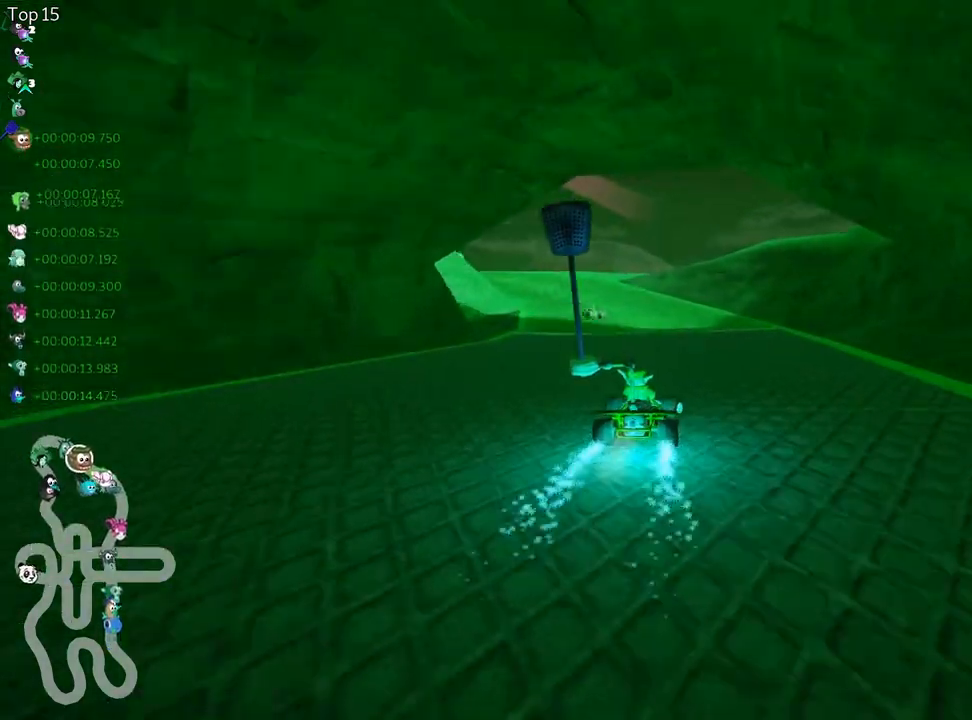
{"keys": ["right", "skid", "up"], "events": [[483, "left", "up"], [483, "right", "down"]]}
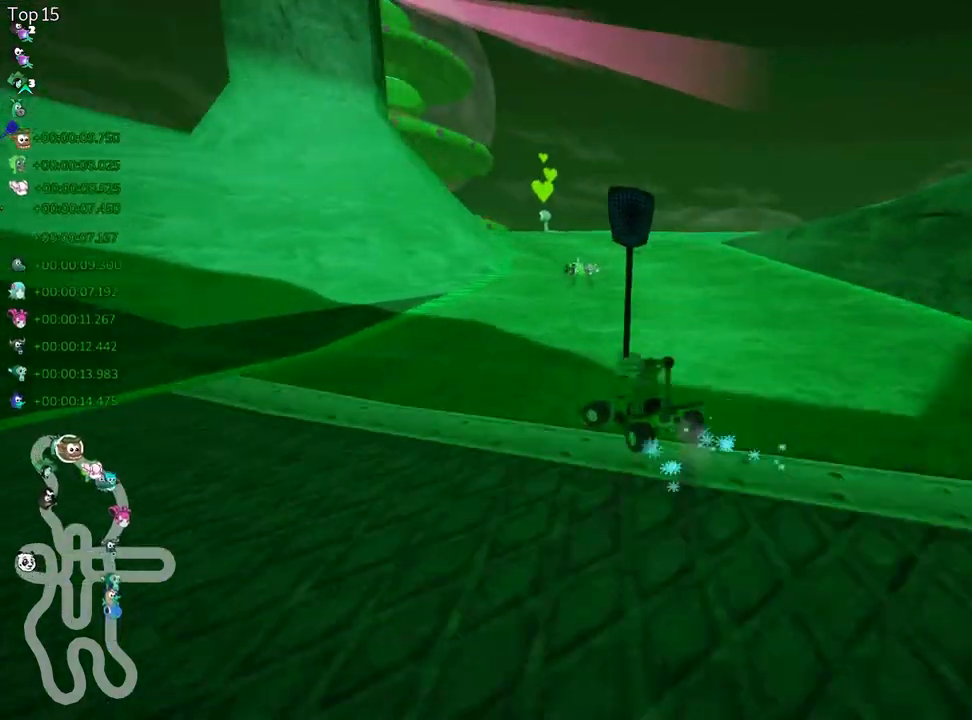
{"keys": ["left", "skid", "up"], "events": [[350, "left", "down"], [433, "right", "up"]]}
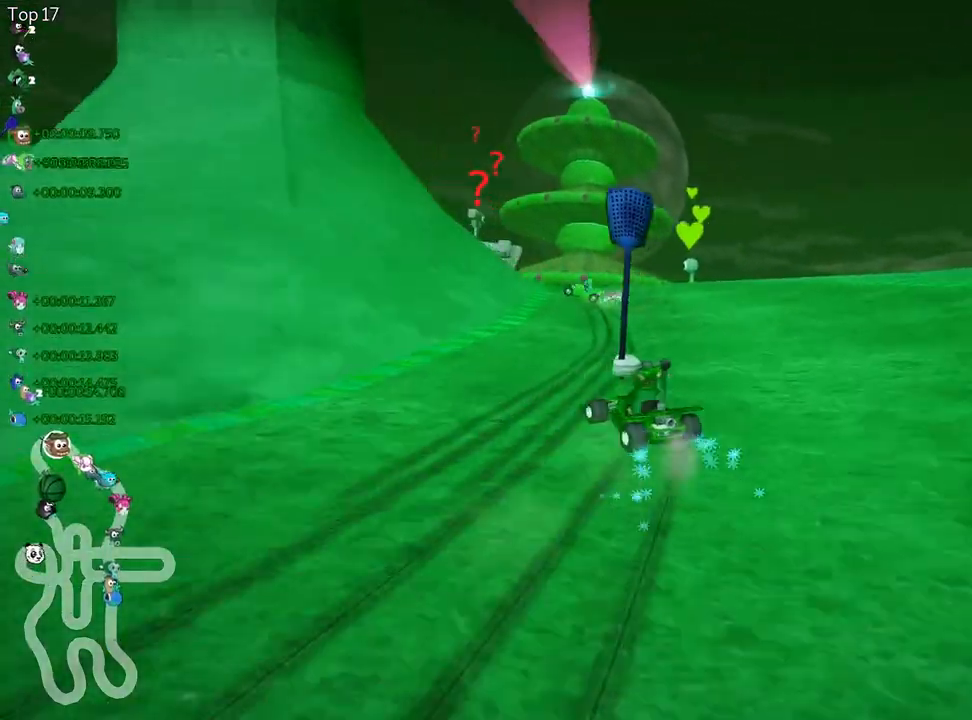
{"keys": ["left", "up"], "events": [[450, "skid", "up"]]}
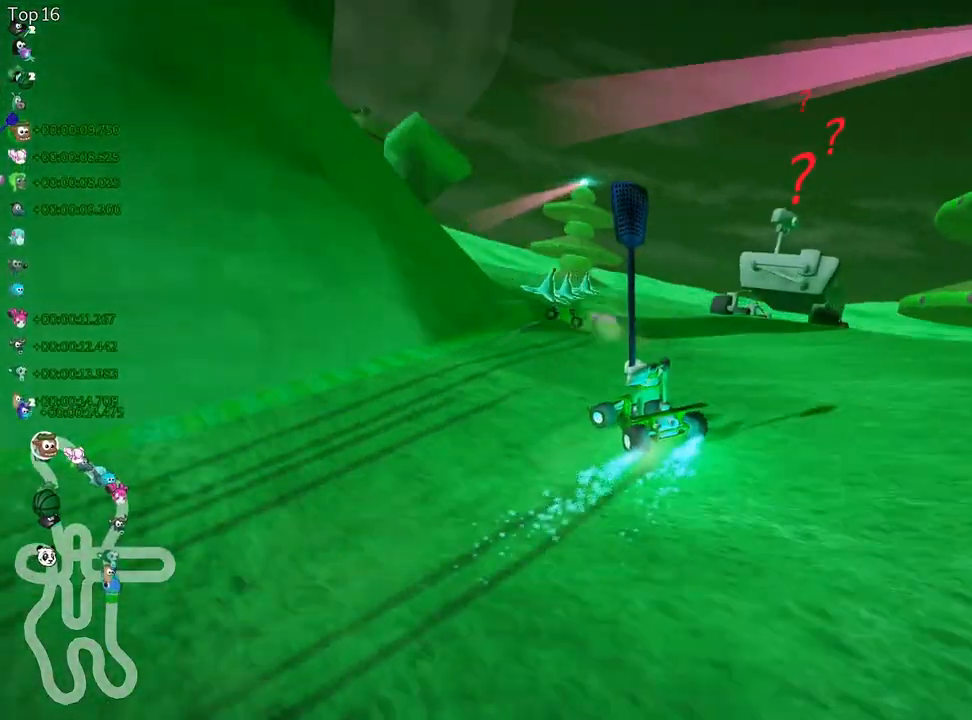
{"keys": ["up"], "events": [[167, "left", "up"]]}
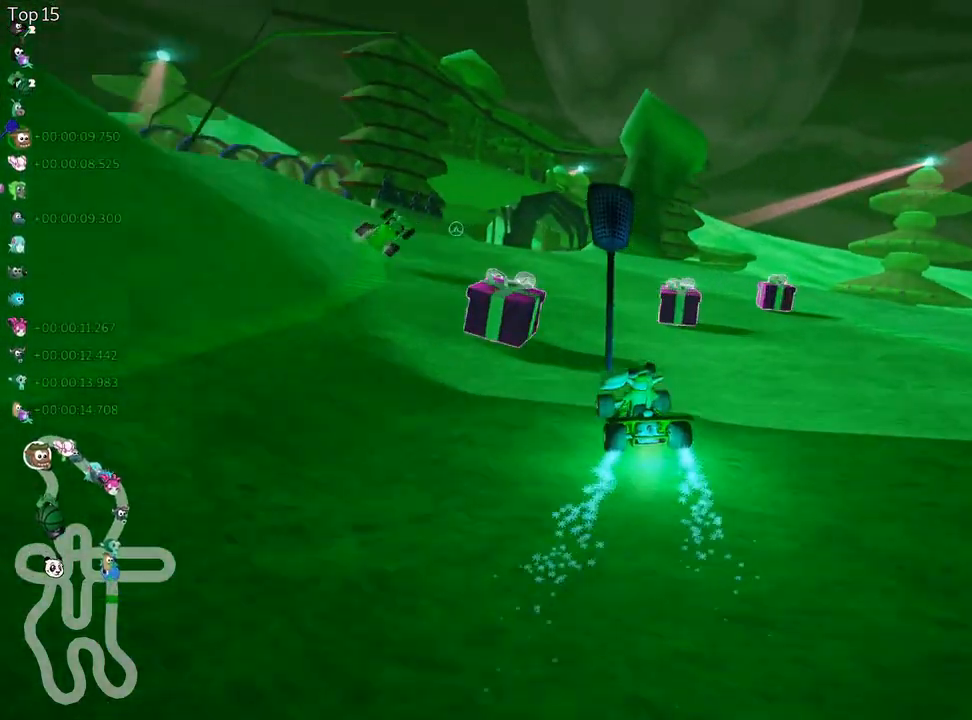
{"keys": ["left", "up"], "events": [[150, "left", "down"]]}
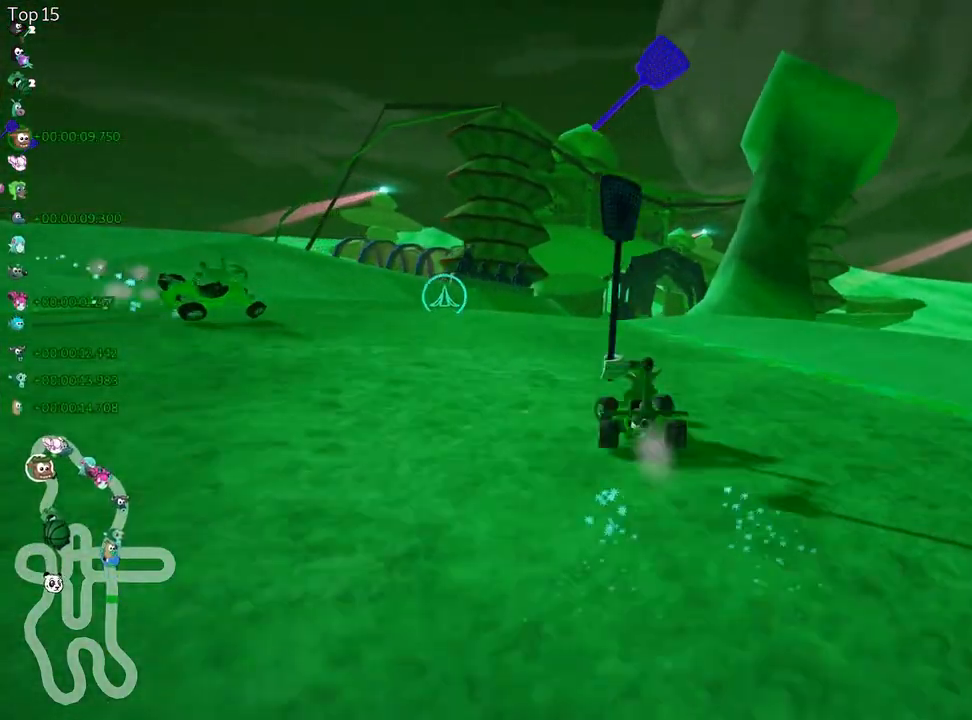
{"keys": ["left", "skid", "up"], "events": [[50, "left", "up"], [83, "right", "down"], [83, "skid", "down"], [250, "right", "up"], [283, "left", "down"]]}
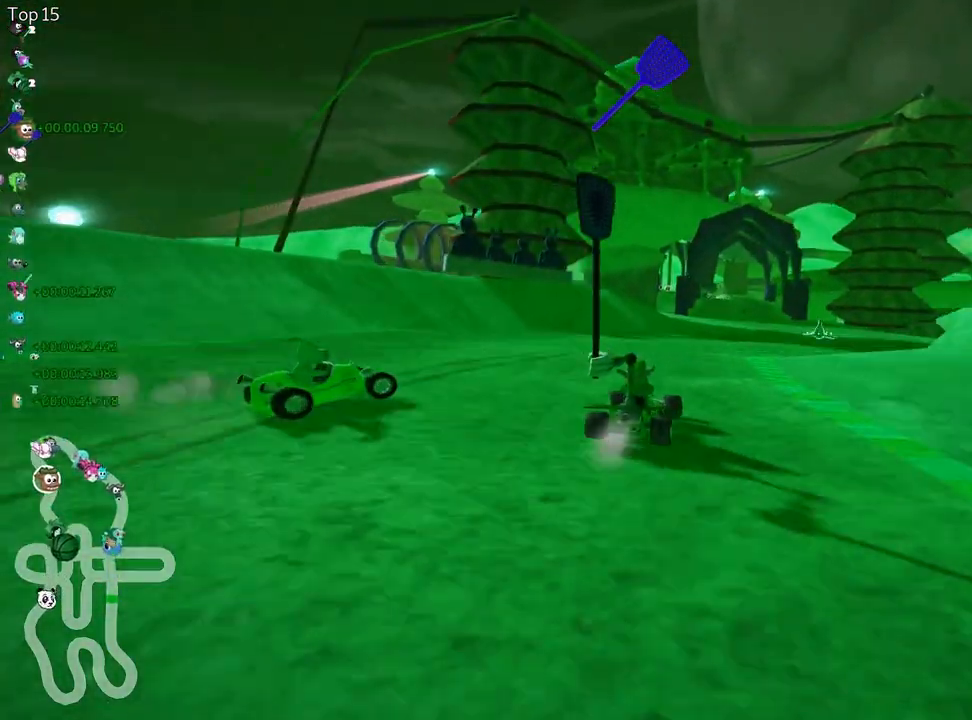
{"keys": ["left", "skid", "up"], "events": [[300, "left", "up"], [483, "left", "down"]]}
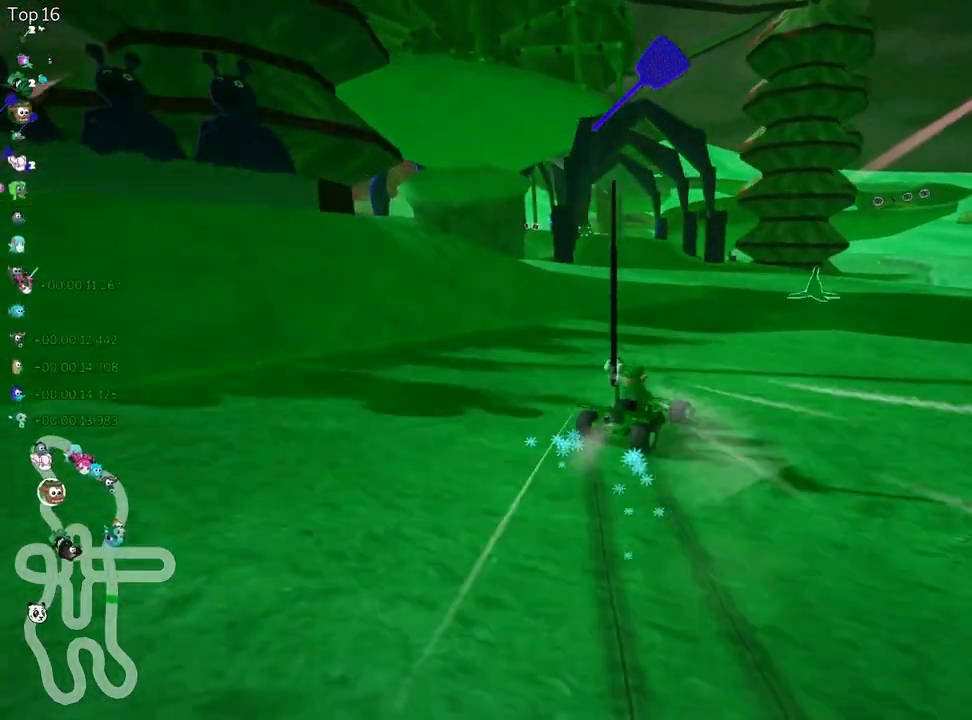
{"keys": ["left", "skid", "up"], "events": []}
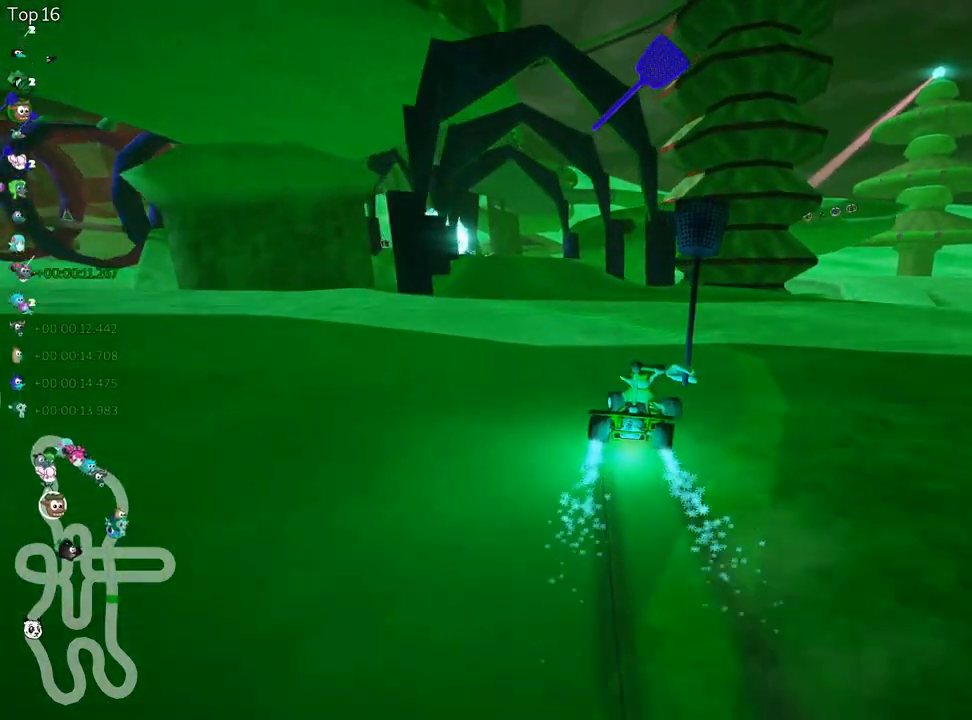
{"keys": ["up"], "events": [[50, "skid", "up"], [183, "nitro", "down"], [333, "left", "up"], [333, "nitro", "up"]]}
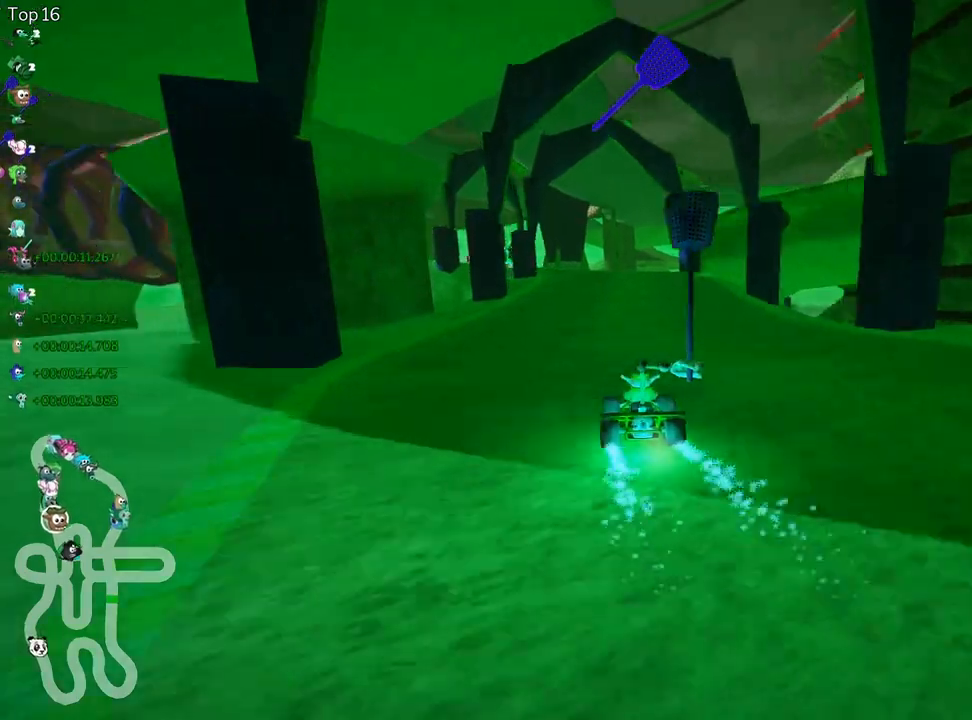
{"keys": ["left", "skid", "up"], "events": [[83, "right", "down"], [217, "right", "up"], [250, "left", "down"], [283, "skid", "down"]]}
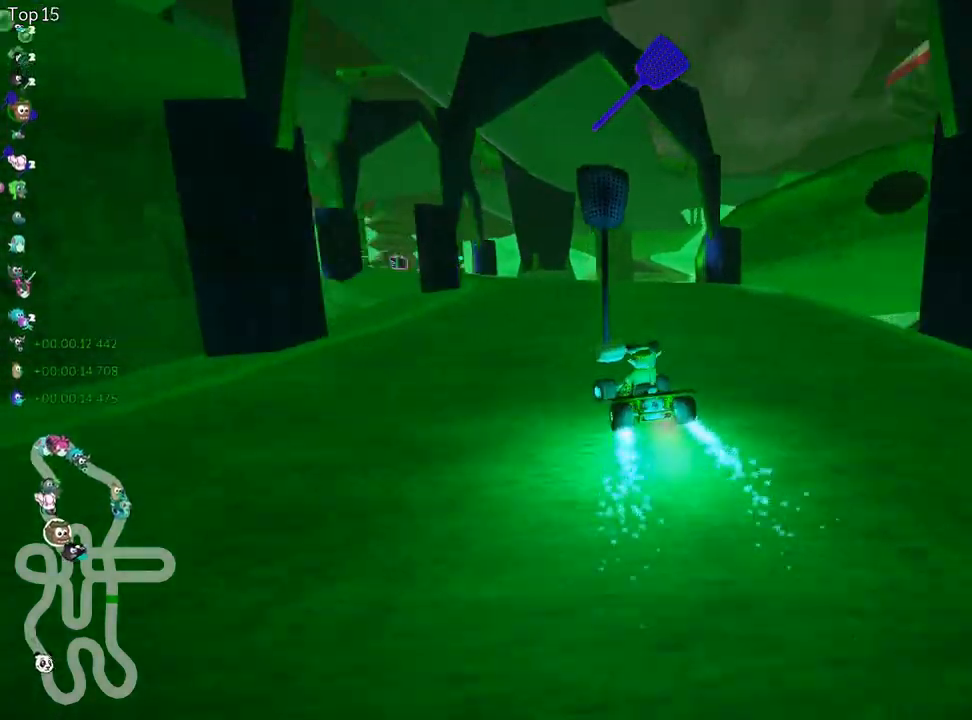
{"keys": ["skid", "up"], "events": [[100, "left", "up"], [200, "right", "down"], [433, "right", "up"]]}
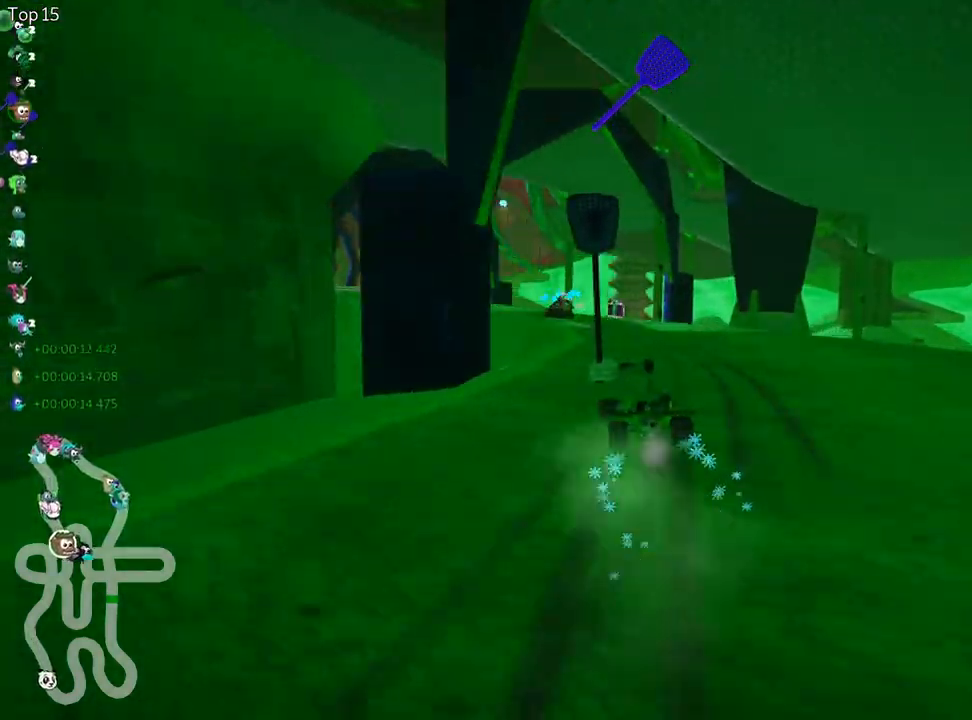
{"keys": ["left", "skid", "up"], "events": [[100, "left", "down"]]}
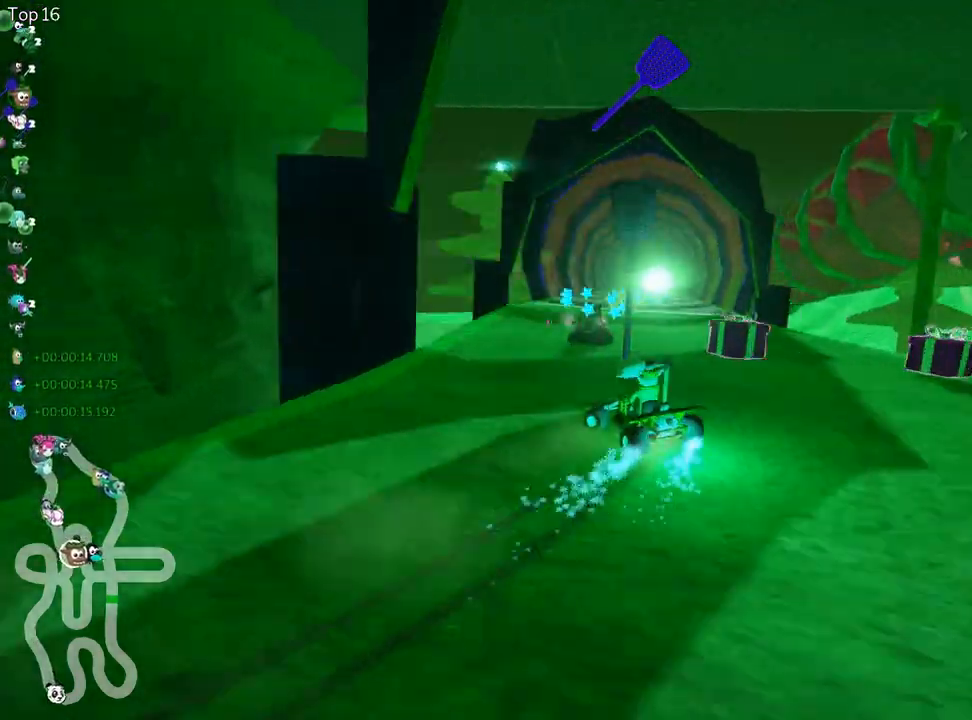
{"keys": ["right", "skid", "up"], "events": [[50, "right", "down"], [117, "left", "up"], [267, "right", "up"], [383, "right", "down"]]}
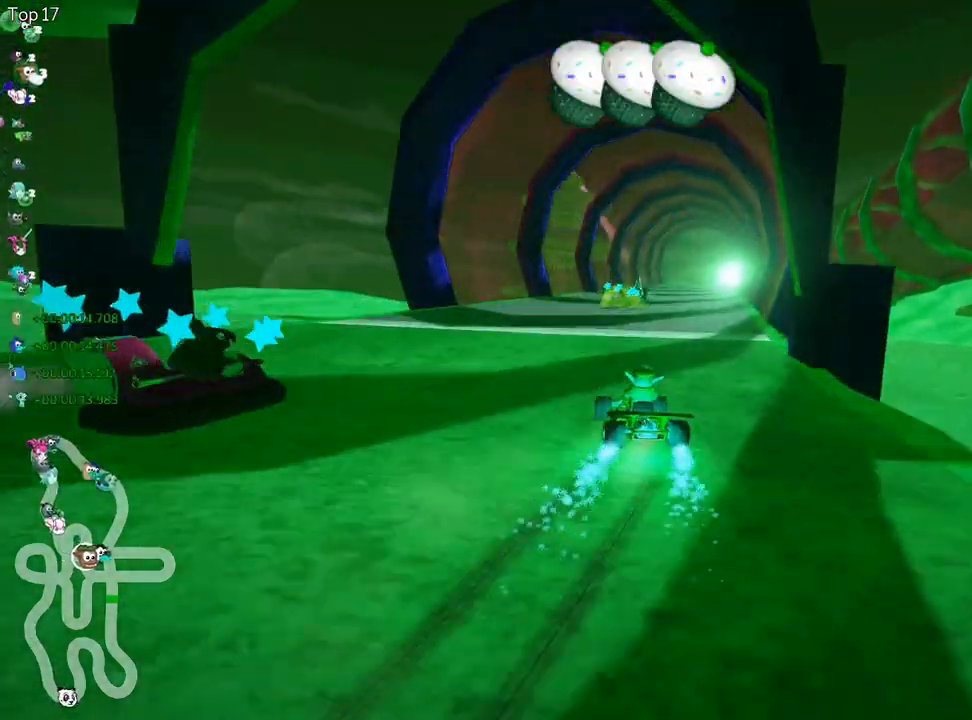
{"keys": ["right", "up"], "events": [[483, "skid", "up"]]}
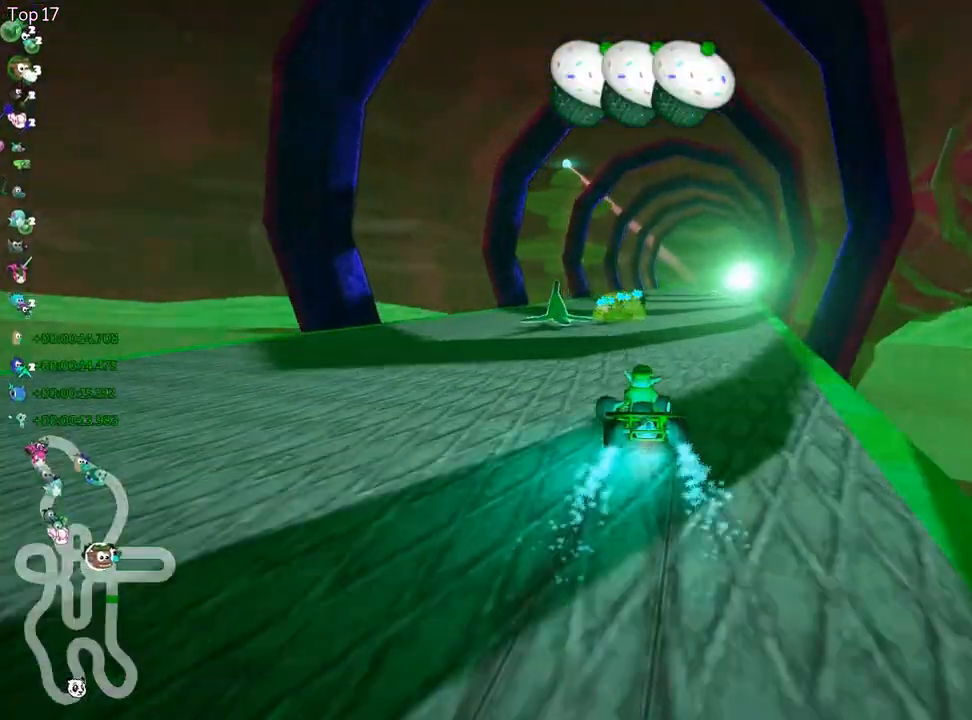
{"keys": ["up"], "events": [[167, "right", "up"], [200, "look", "down"], [233, "fire", "down"], [333, "fire", "up"], [383, "look", "up"]]}
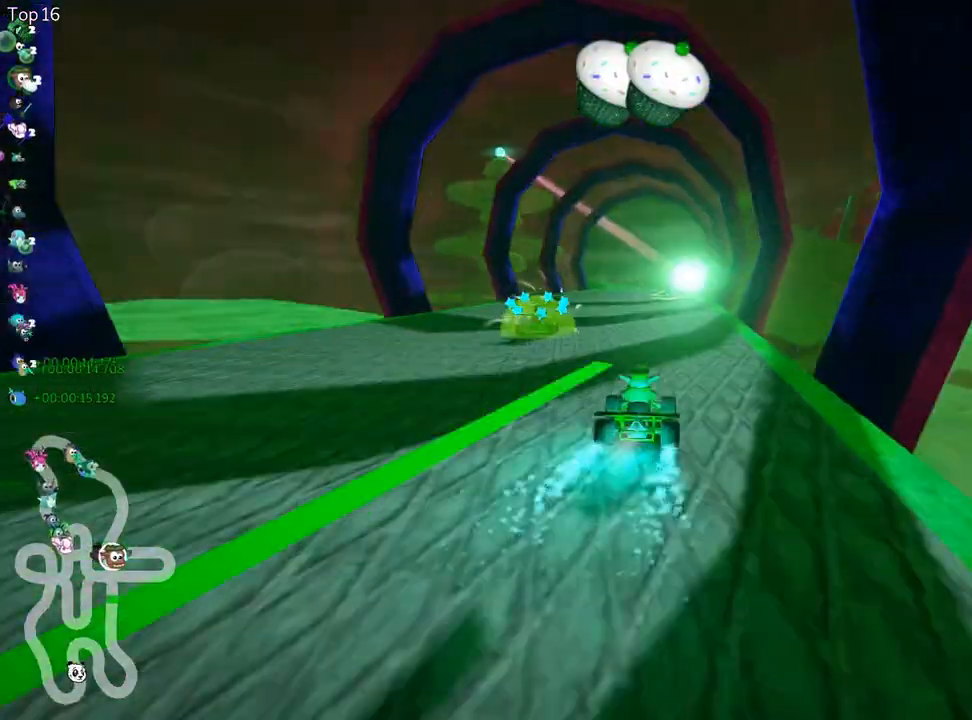
{"keys": ["up"], "events": []}
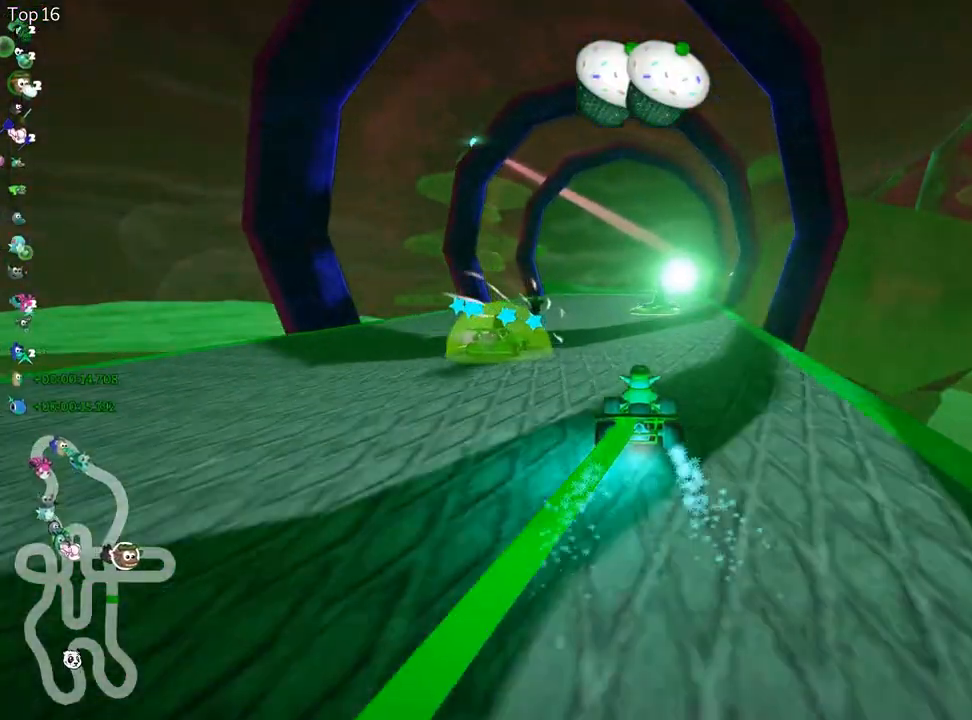
{"keys": ["right", "skid", "up"], "events": [[100, "left", "down"], [250, "left", "up"], [417, "skid", "down"], [433, "right", "down"]]}
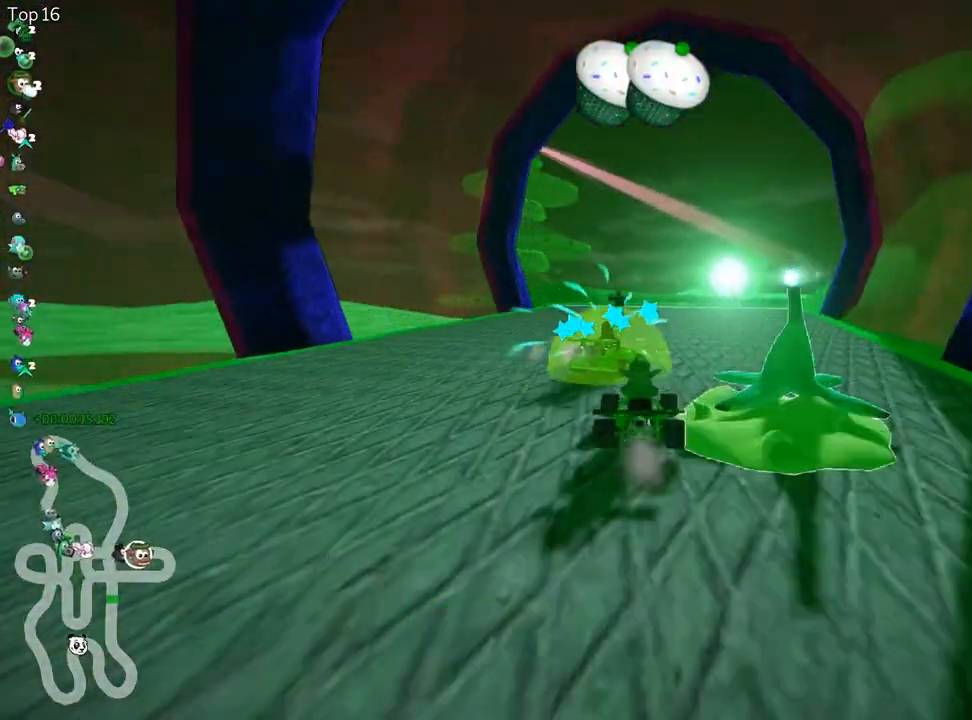
{"keys": ["right", "skid", "up"], "events": [[100, "right", "up"], [300, "right", "down"]]}